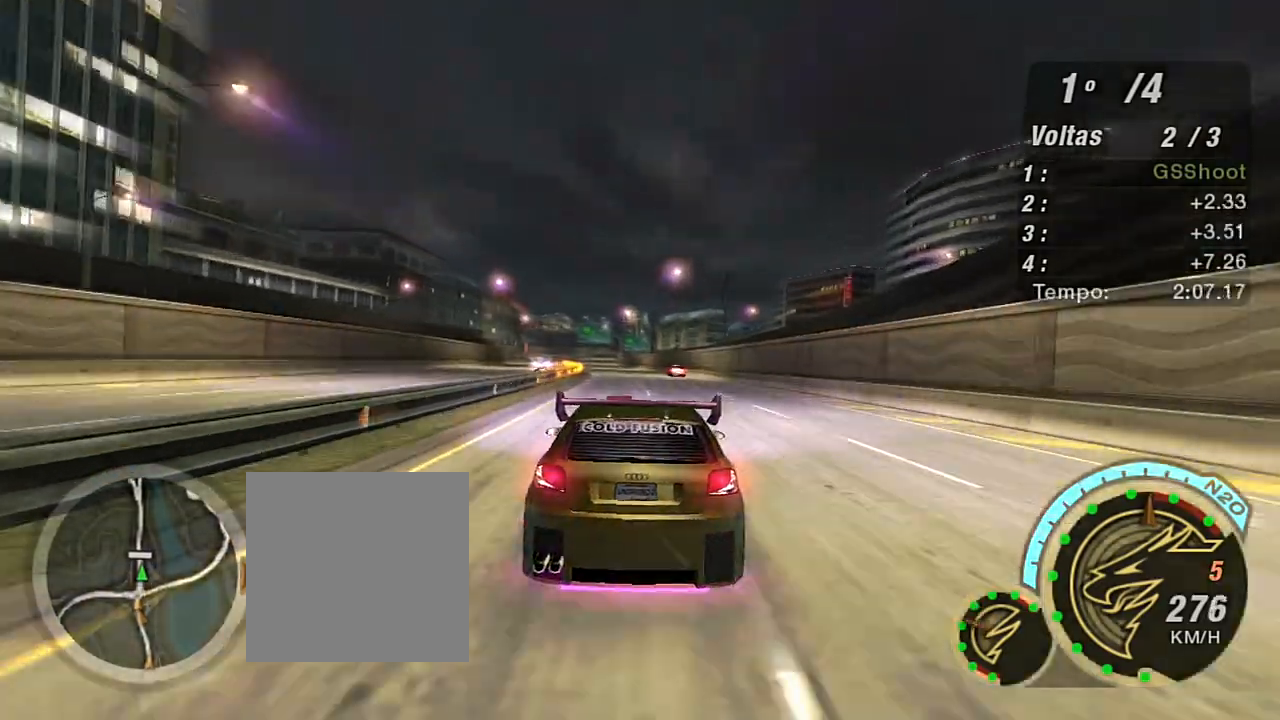
Gameplay with a controller (Xbox layout); each line is a JSON object with the inputs held at the frame after it. "events" lists button and stick changes between this image and that frame as [ms after this image, input, new state], when the widget could be followed in between.
{"buttons": ["R2"], "left_stick": "center", "right_stick": "center", "events": [[34, "R1", "up"]]}
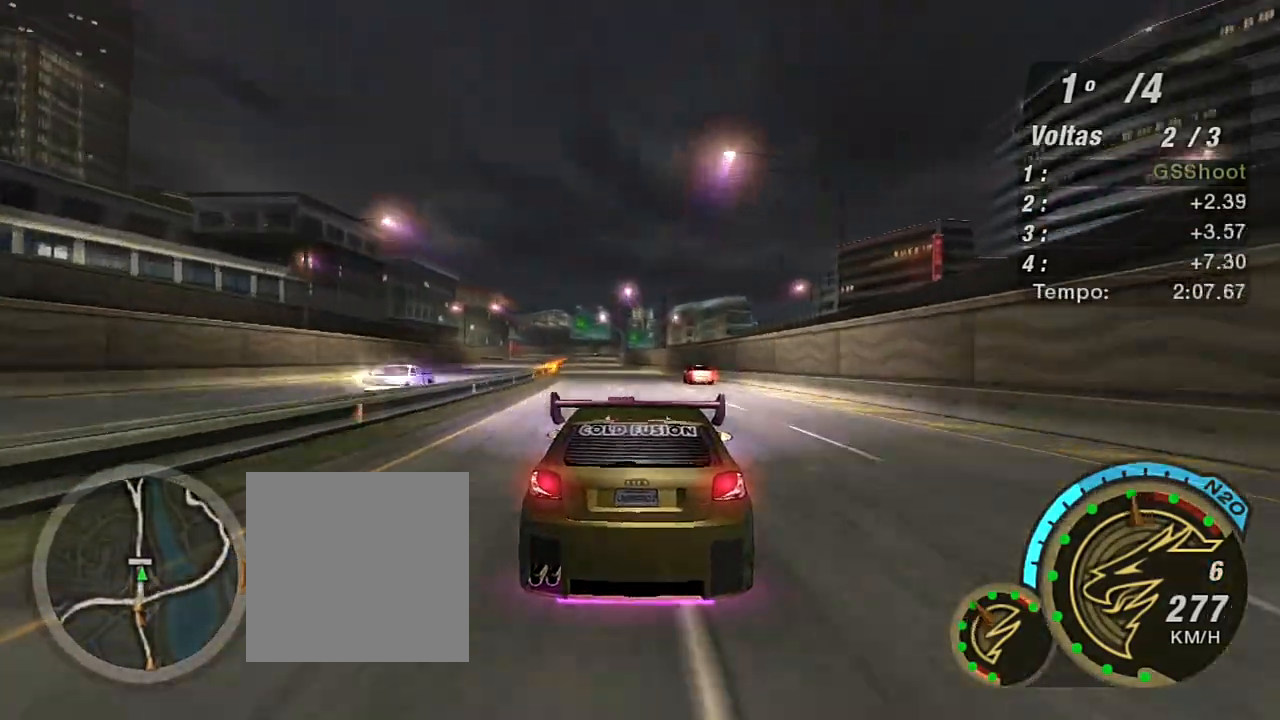
{"buttons": ["R2"], "left_stick": "left", "right_stick": "center", "events": [[300, "left_stick", "up-right"], [500, "left_stick", "left"]]}
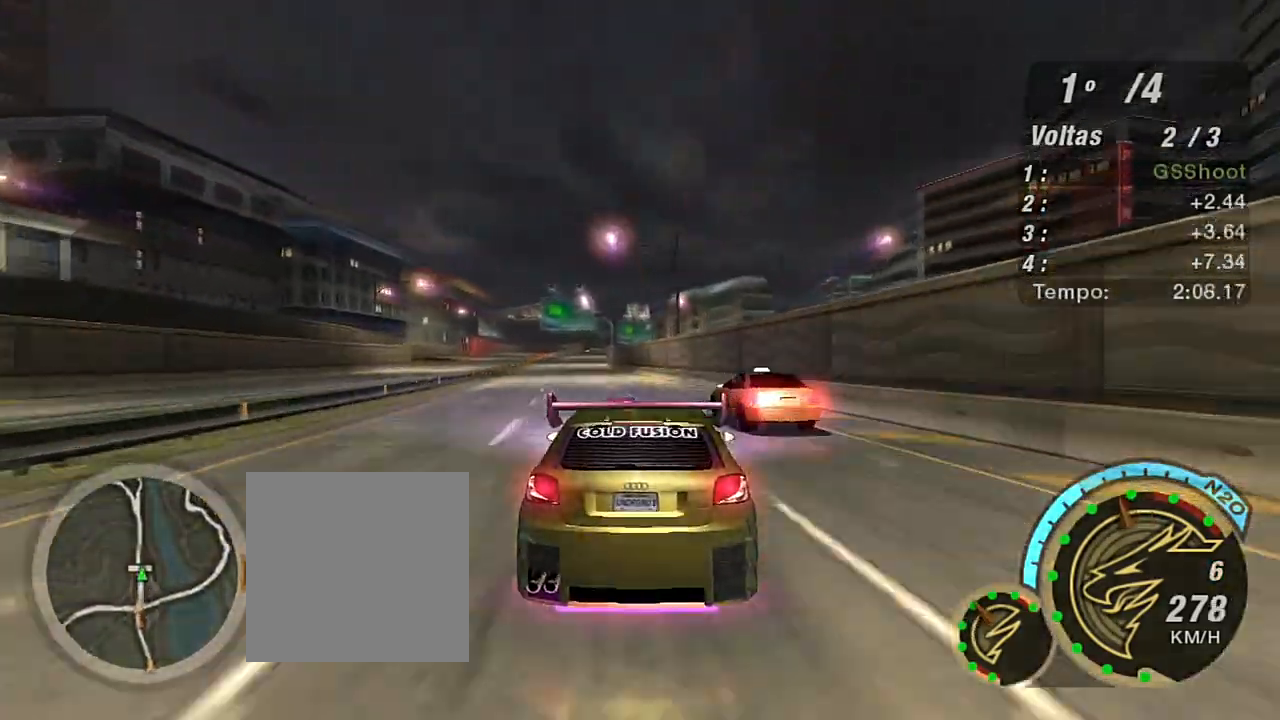
{"buttons": ["R2"], "left_stick": "center", "right_stick": "center", "events": [[334, "left_stick", "center"]]}
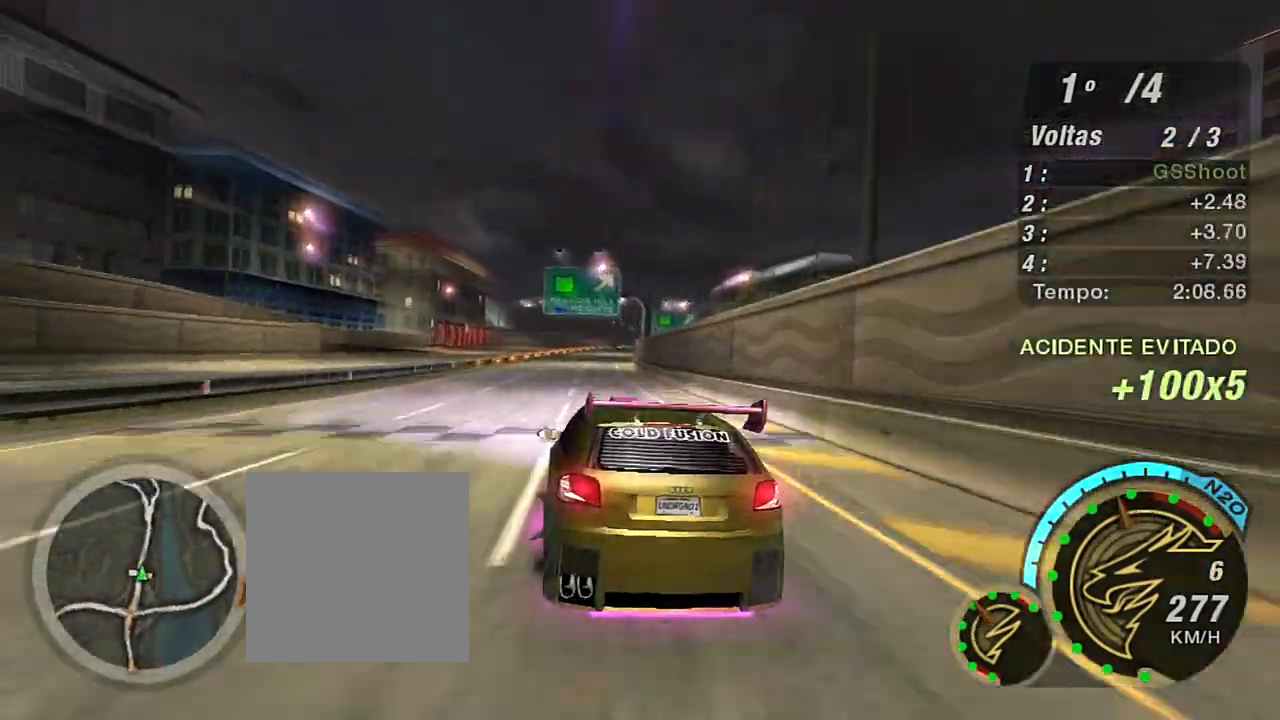
{"buttons": ["R2"], "left_stick": "up-right", "right_stick": "center", "events": [[300, "left_stick", "up-right"]]}
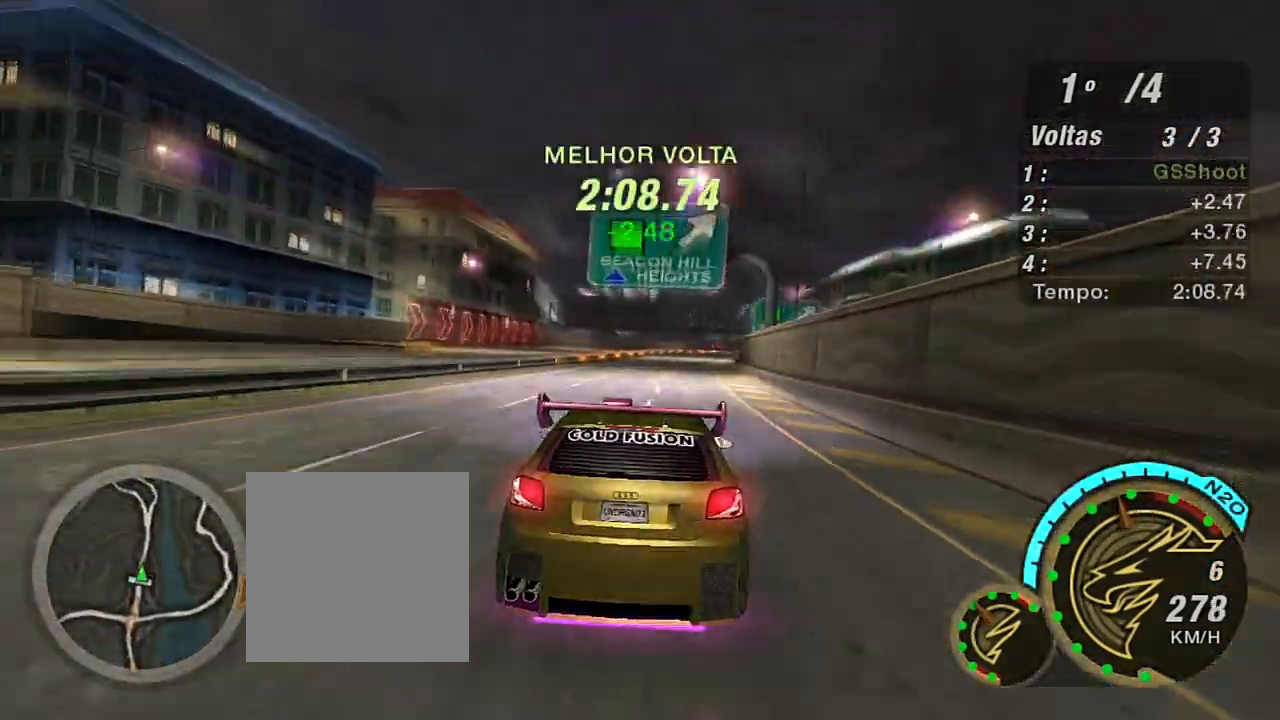
{"buttons": ["R2"], "left_stick": "center", "right_stick": "center", "events": [[301, "left_stick", "center"]]}
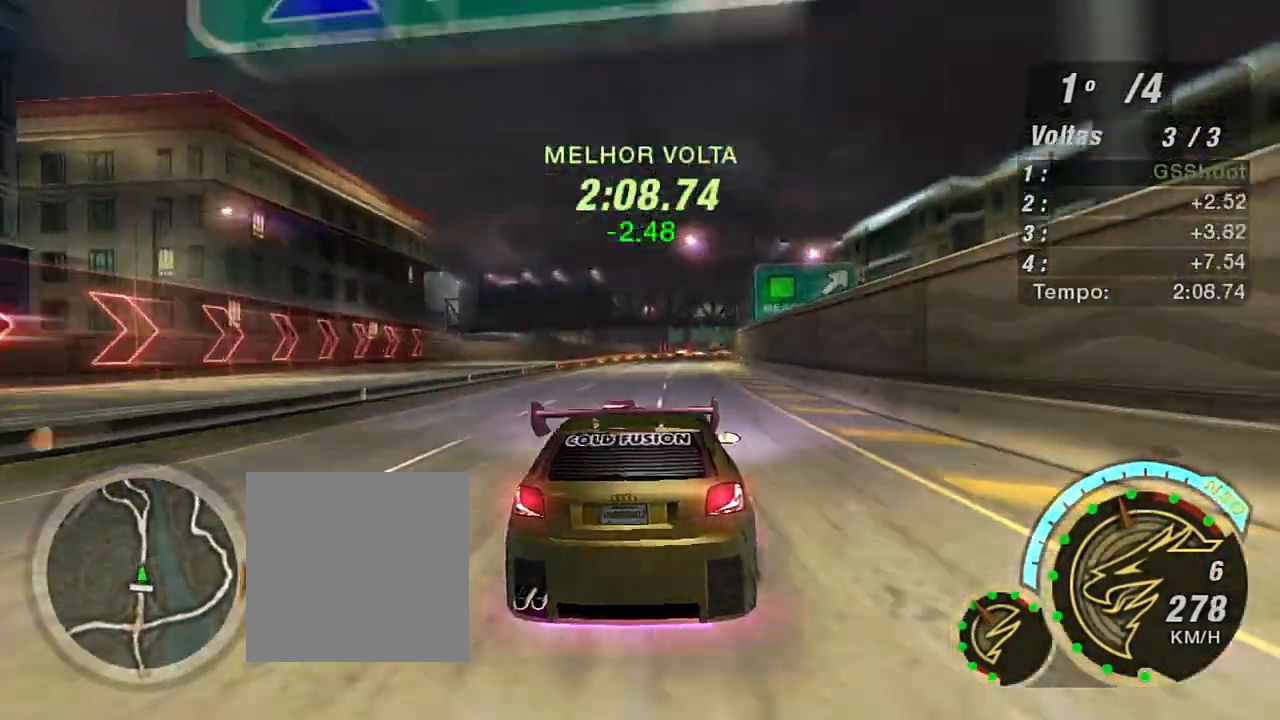
{"buttons": ["R2"], "left_stick": "center", "right_stick": "center", "events": [[133, "left_stick", "up-right"], [467, "left_stick", "center"]]}
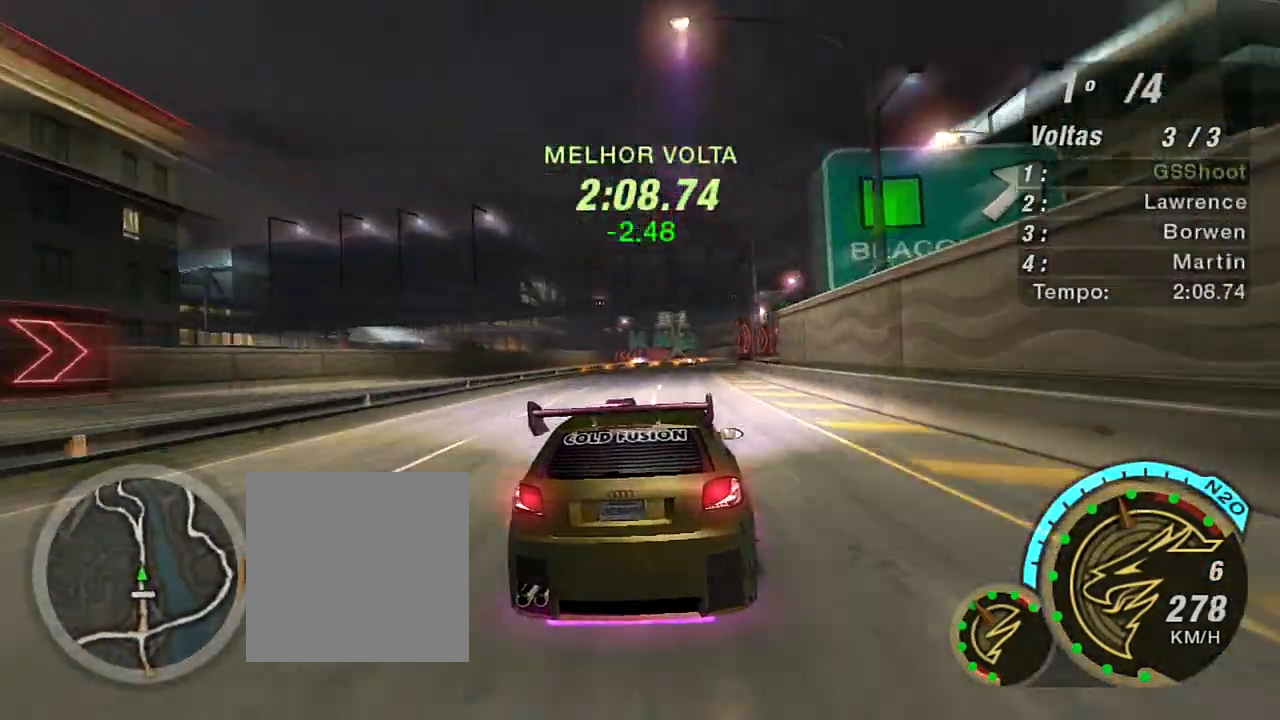
{"buttons": ["X", "R2"], "left_stick": "center", "right_stick": "center", "events": [[167, "left_stick", "right"], [334, "left_stick", "up-right"], [401, "X", "down"], [434, "left_stick", "center"]]}
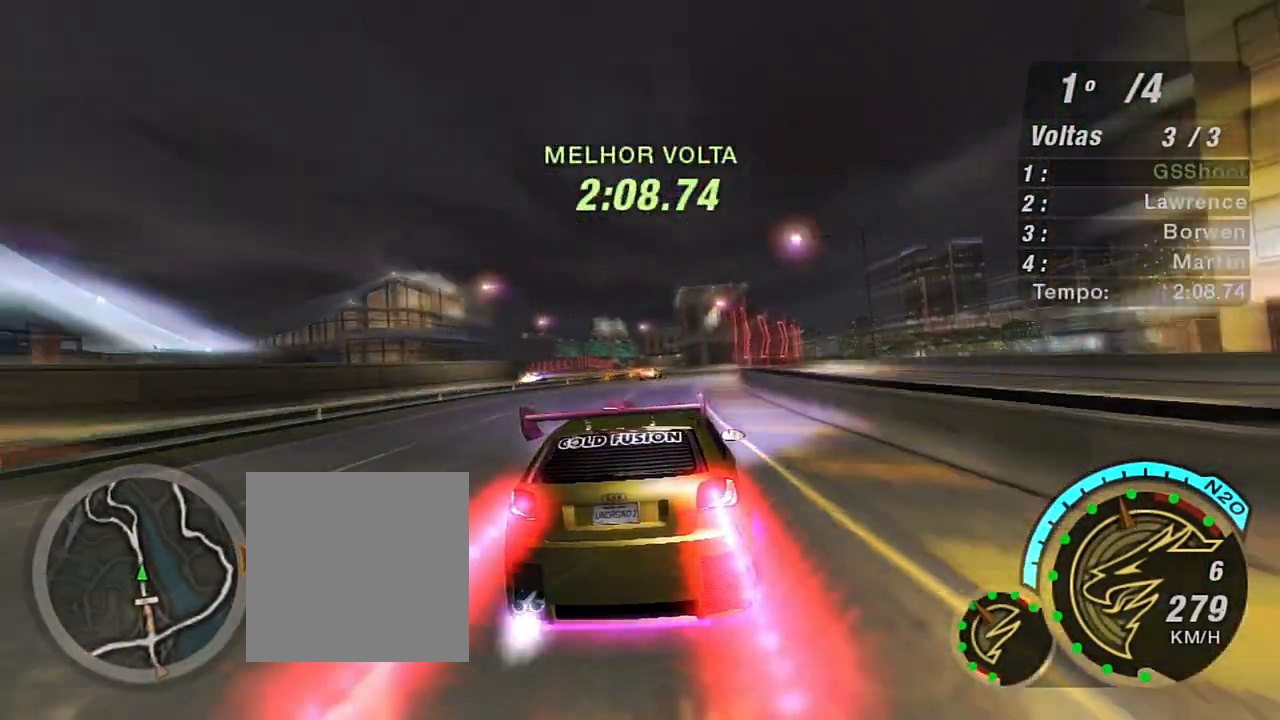
{"buttons": ["X", "R2"], "left_stick": "center", "right_stick": "center", "events": [[133, "left_stick", "up-right"], [334, "left_stick", "center"]]}
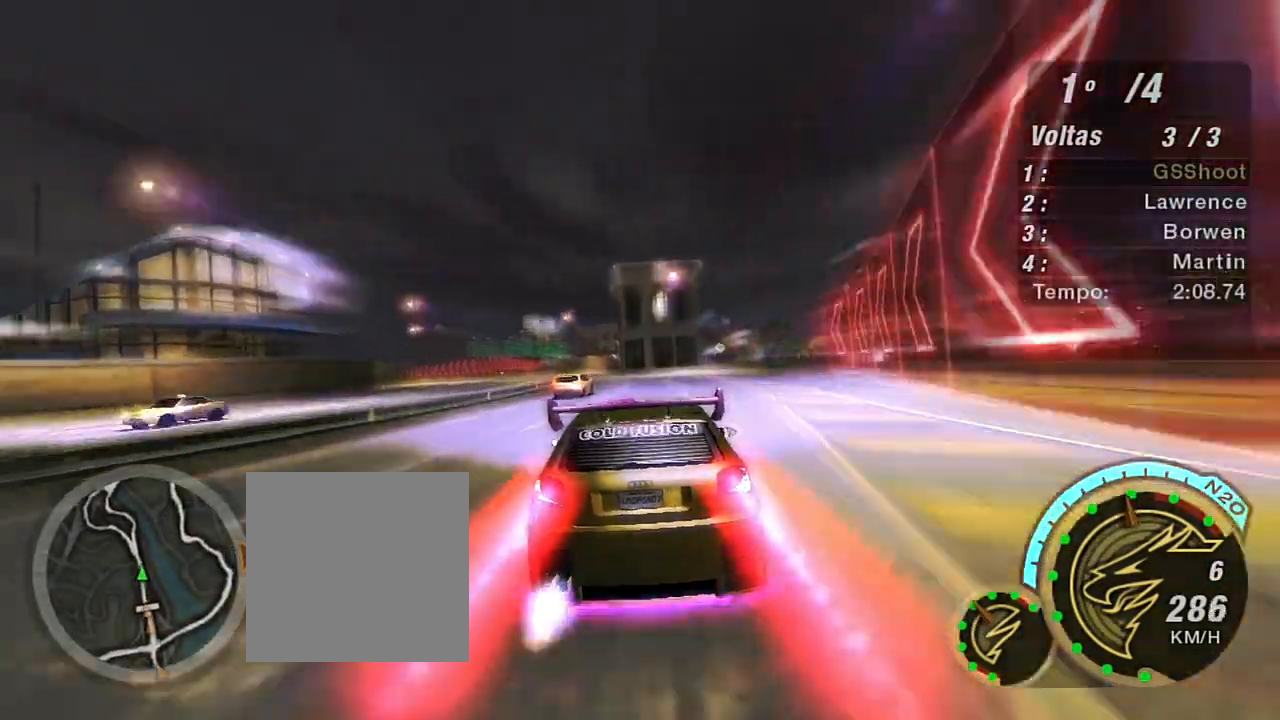
{"buttons": ["X", "R2"], "left_stick": "left", "right_stick": "center", "events": [[34, "left_stick", "left"], [267, "left_stick", "center"], [401, "left_stick", "left"]]}
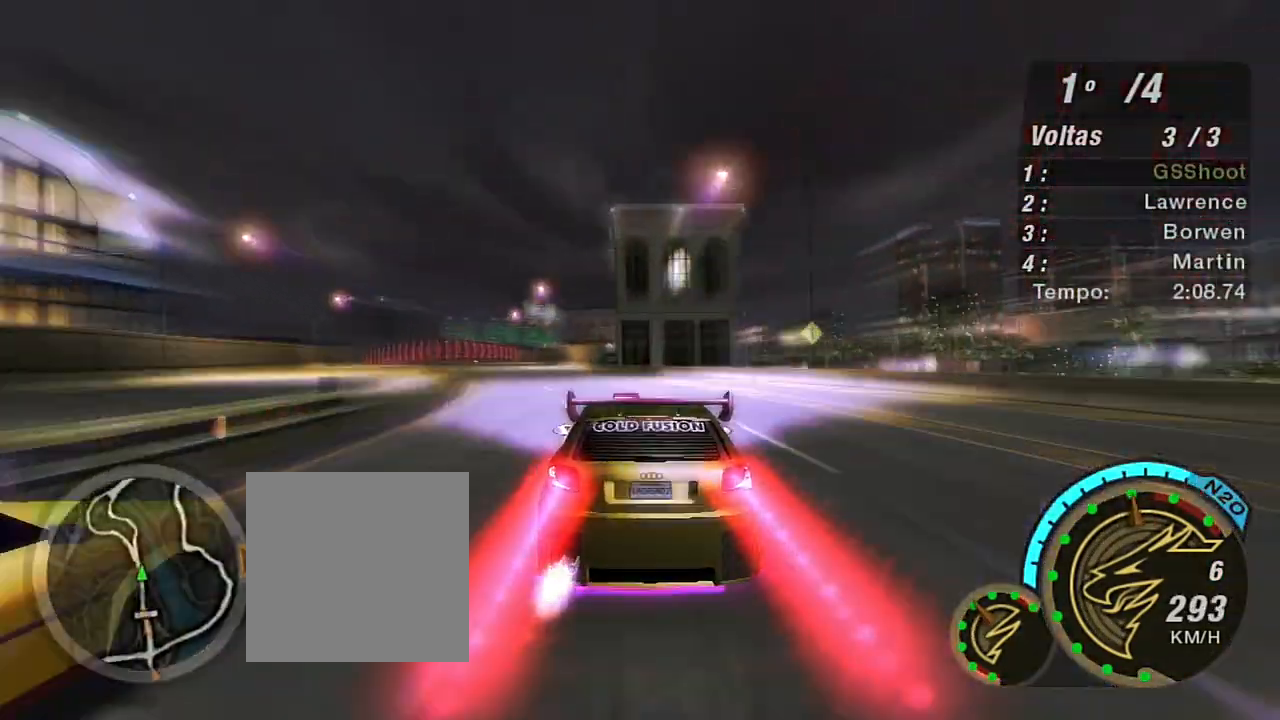
{"buttons": ["R2"], "left_stick": "left", "right_stick": "center", "events": [[67, "X", "up"]]}
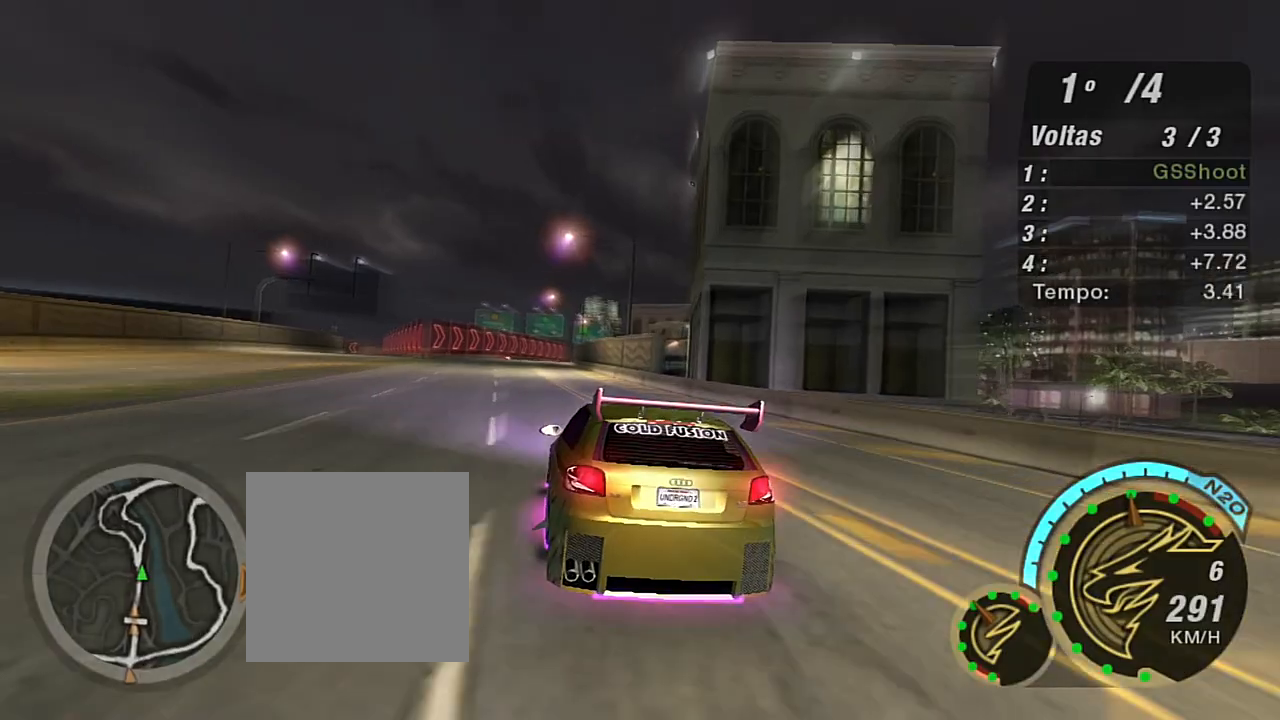
{"buttons": ["R2"], "left_stick": "center", "right_stick": "center", "events": [[34, "left_stick", "center"], [134, "left_stick", "left"], [301, "left_stick", "center"]]}
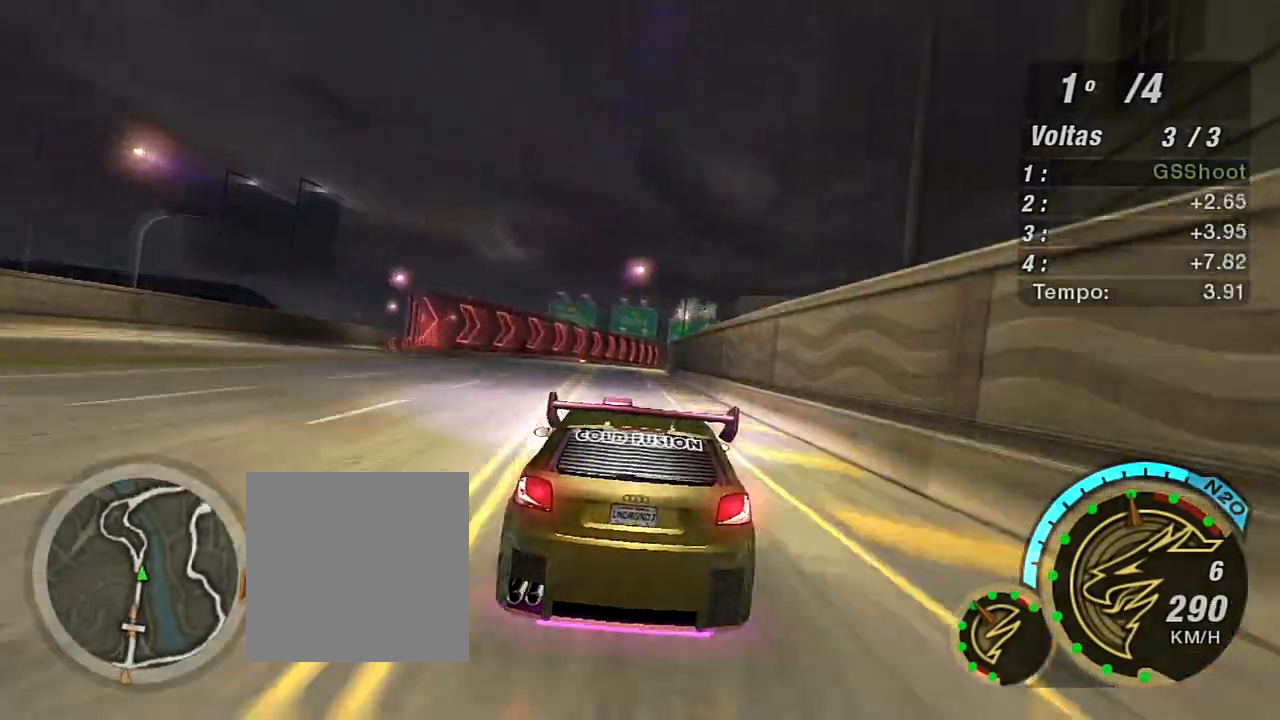
{"buttons": ["R2"], "left_stick": "right", "right_stick": "center", "events": [[200, "left_stick", "up-right"], [434, "left_stick", "right"]]}
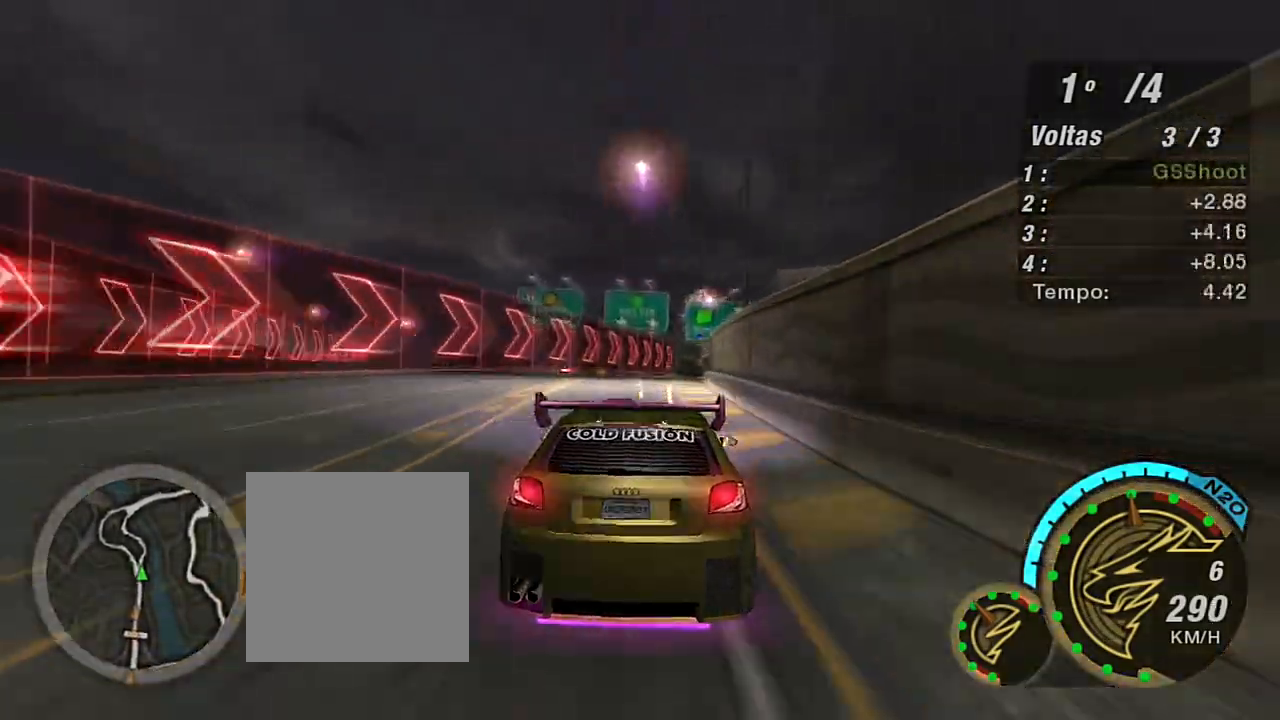
{"buttons": ["L2"], "left_stick": "up-right", "right_stick": "center", "events": [[100, "left_stick", "up-right"], [167, "L2", "down"], [167, "R2", "up"], [401, "left_stick", "center"], [468, "left_stick", "up-right"]]}
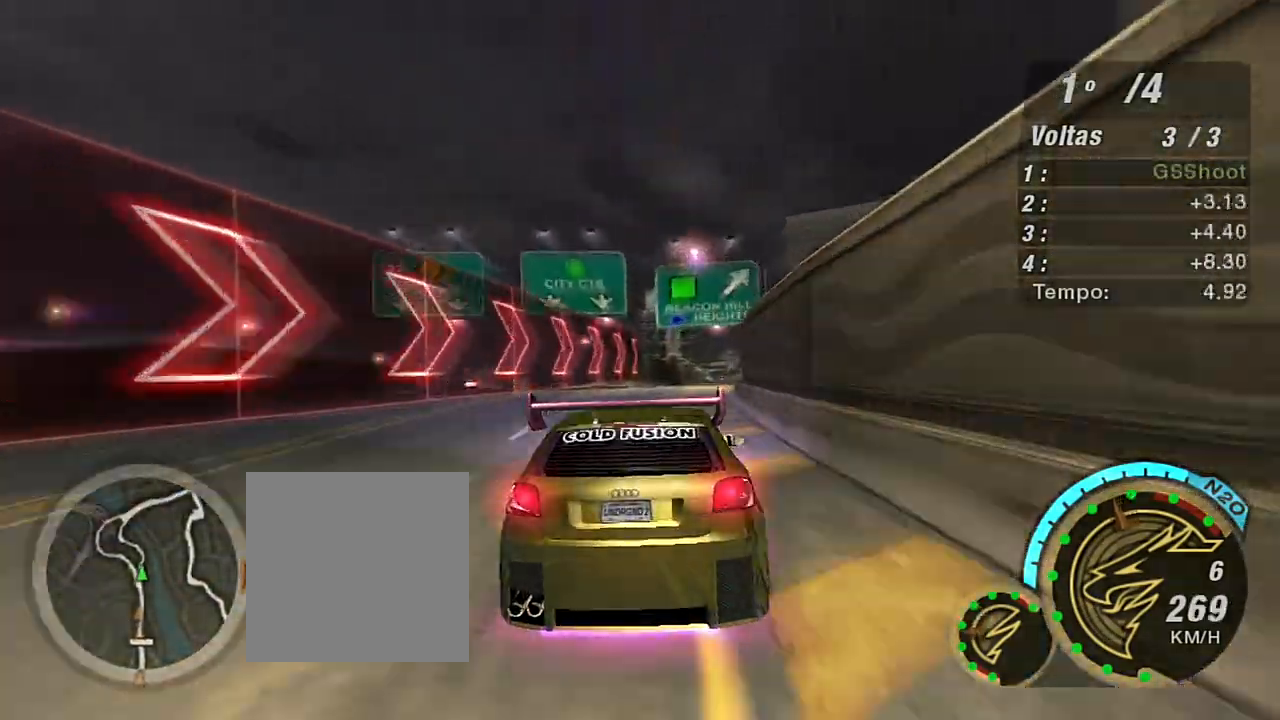
{"buttons": ["L2"], "left_stick": "up-left", "right_stick": "center", "events": [[434, "left_stick", "up-left"]]}
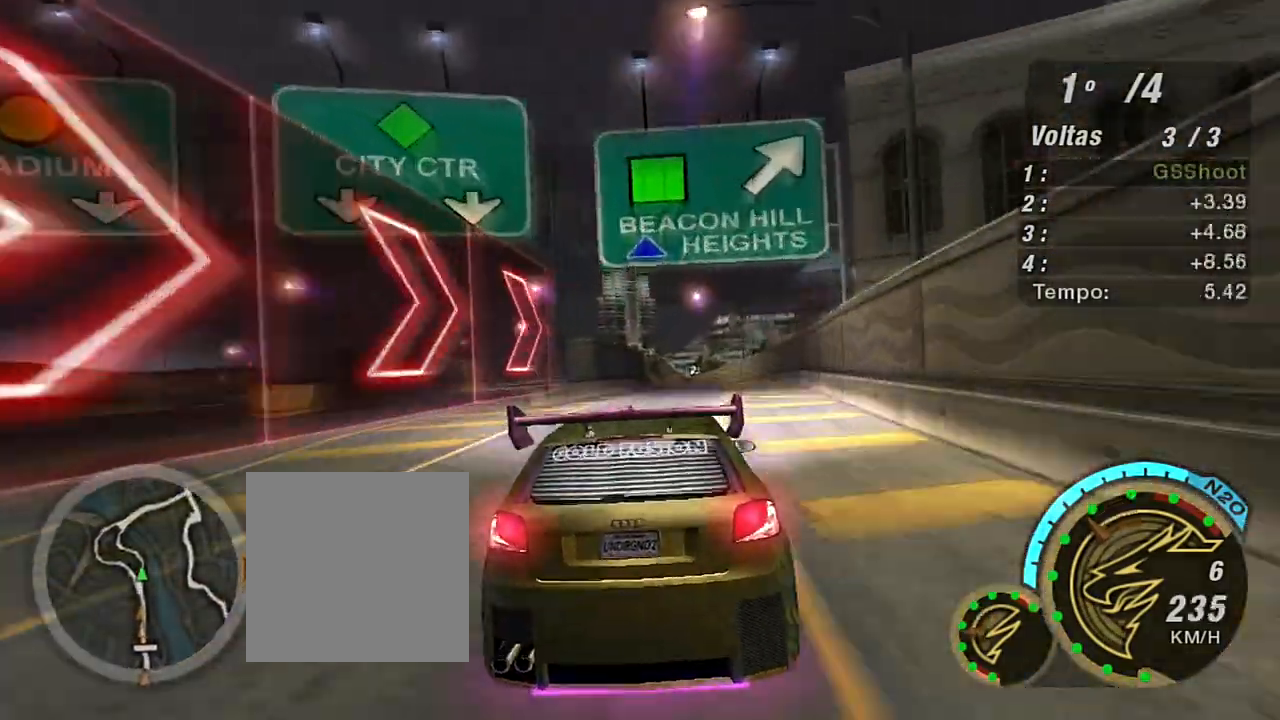
{"buttons": ["L2"], "left_stick": "center", "right_stick": "center", "events": [[101, "L2", "up"], [134, "left_stick", "center"], [201, "L1", "down"], [234, "left_stick", "up-right"], [301, "L1", "up"], [301, "left_stick", "right"], [434, "L2", "down"], [434, "left_stick", "center"]]}
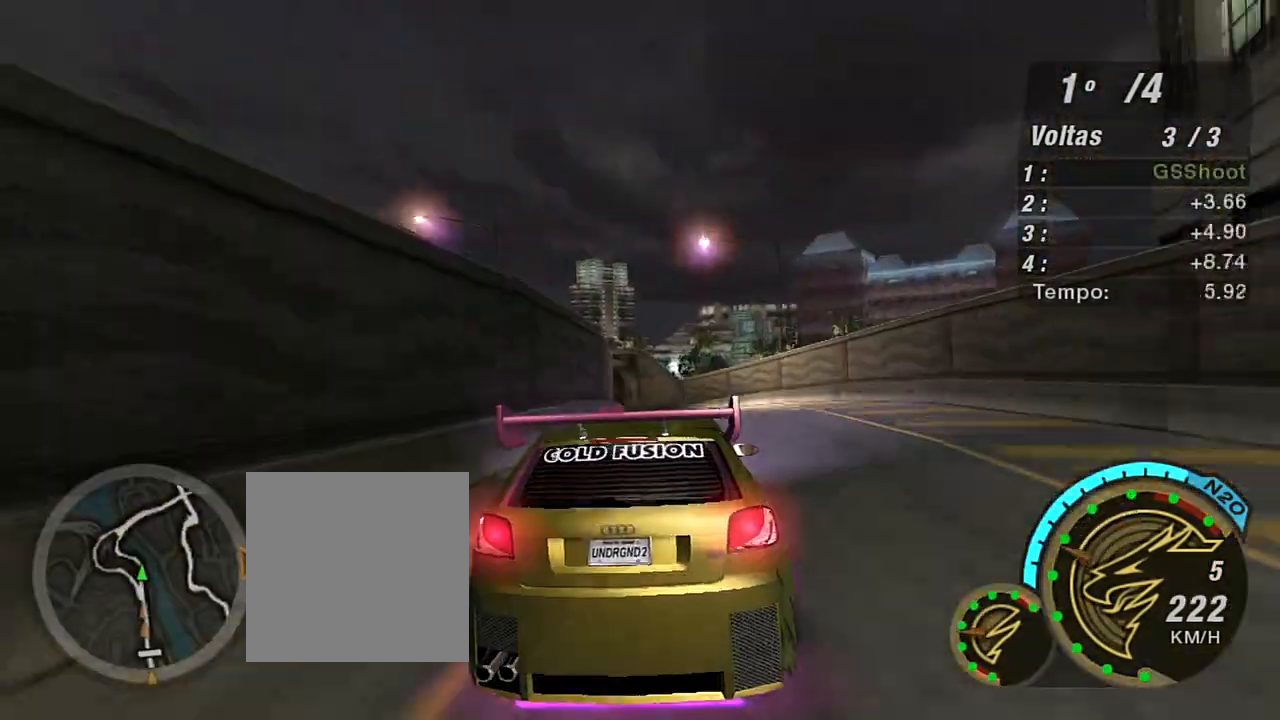
{"buttons": ["L2"], "left_stick": "left", "right_stick": "center", "events": [[200, "left_stick", "left"]]}
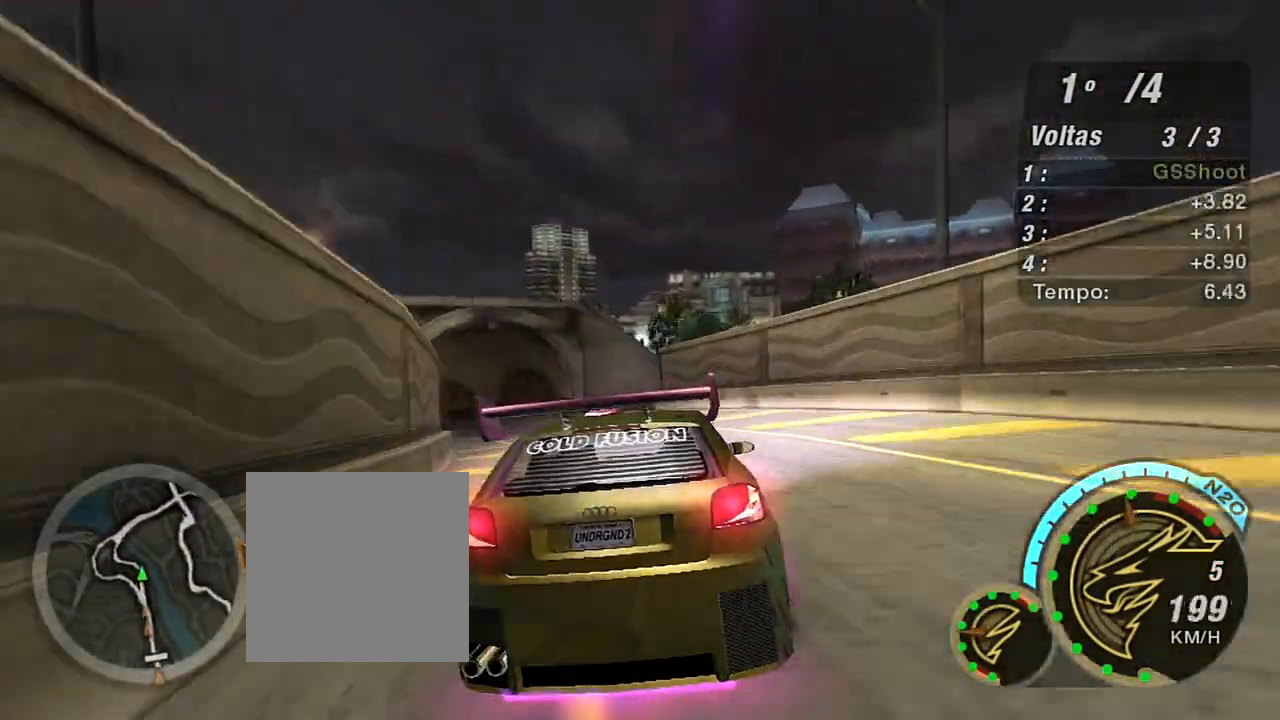
{"buttons": ["L1"], "left_stick": "down-left", "right_stick": "center", "events": [[301, "L2", "up"], [301, "left_stick", "down-left"], [468, "L1", "down"]]}
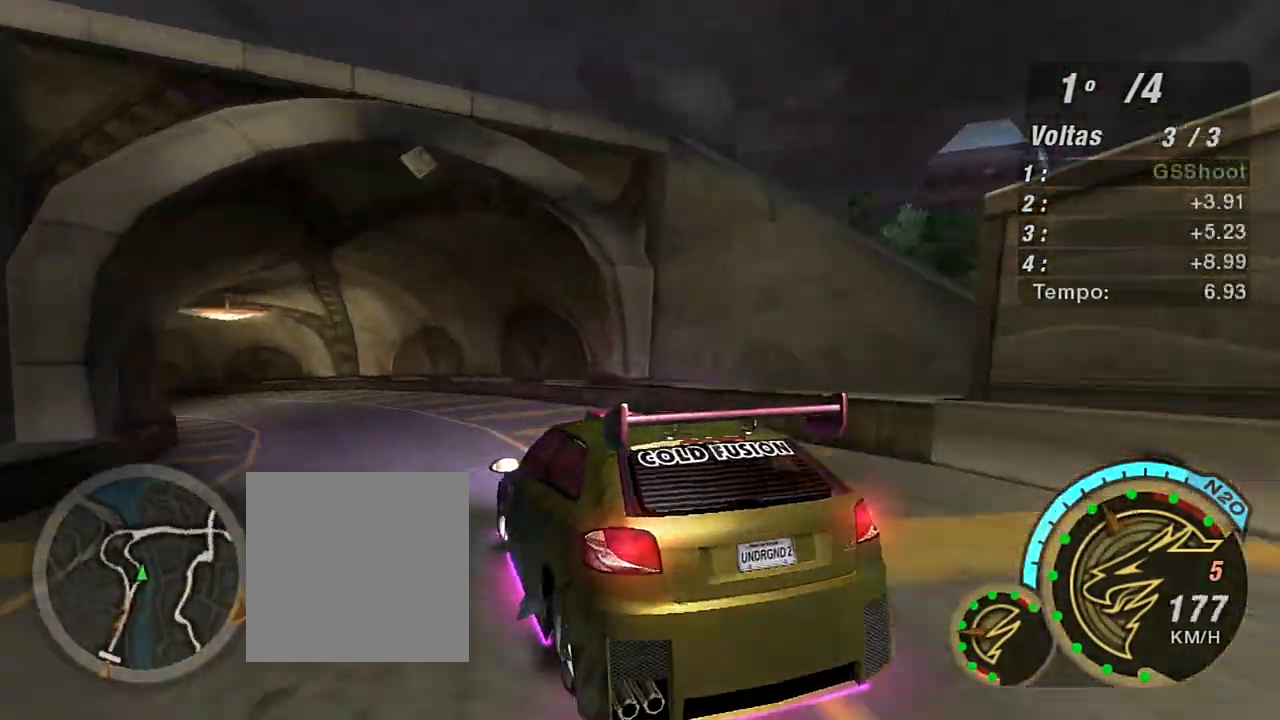
{"buttons": [], "left_stick": "down-left", "right_stick": "center", "events": [[100, "L1", "up"], [334, "R2", "down"], [467, "R2", "up"]]}
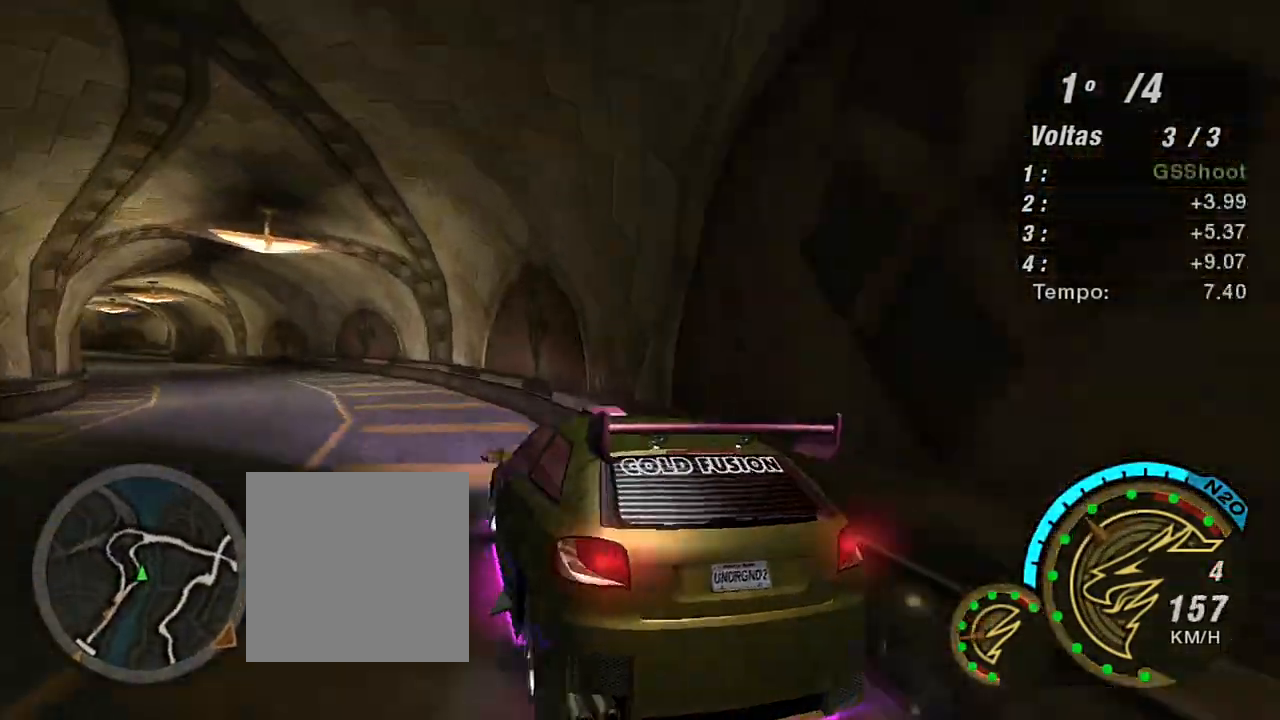
{"buttons": ["R2"], "left_stick": "down-left", "right_stick": "center", "events": [[100, "R2", "down"]]}
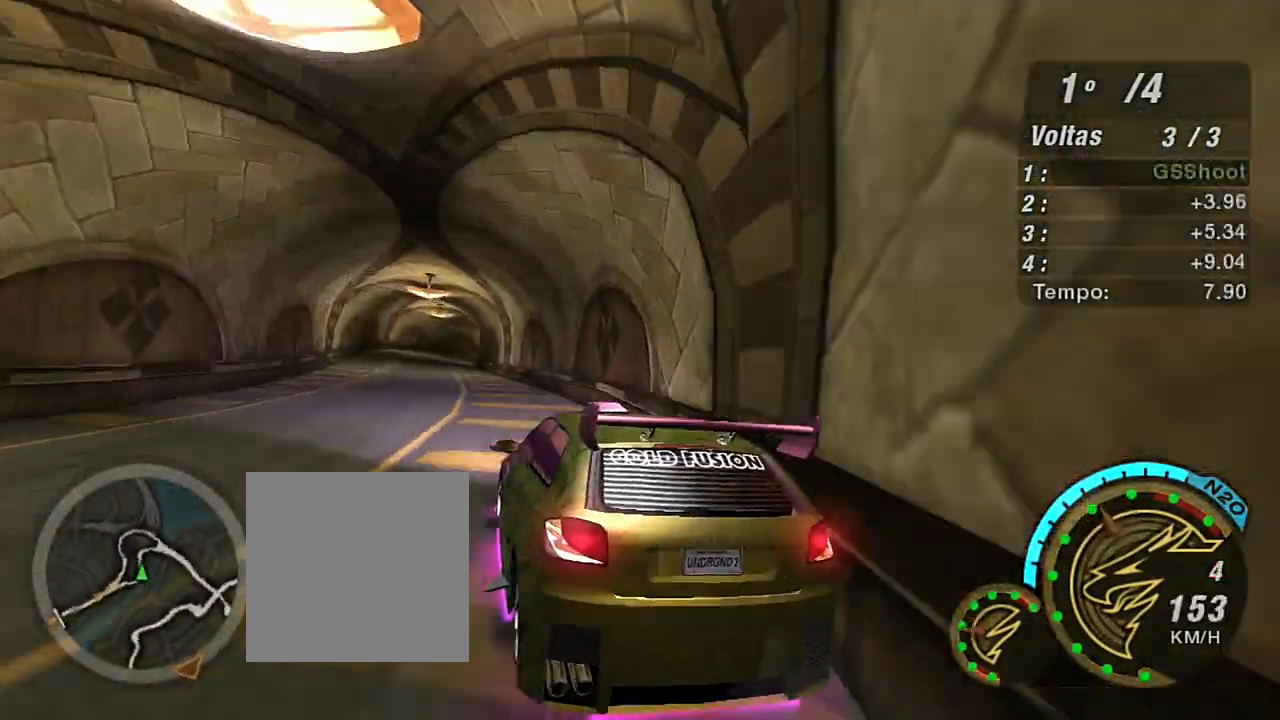
{"buttons": ["R2"], "left_stick": "right", "right_stick": "center", "events": [[200, "left_stick", "center"], [333, "left_stick", "right"]]}
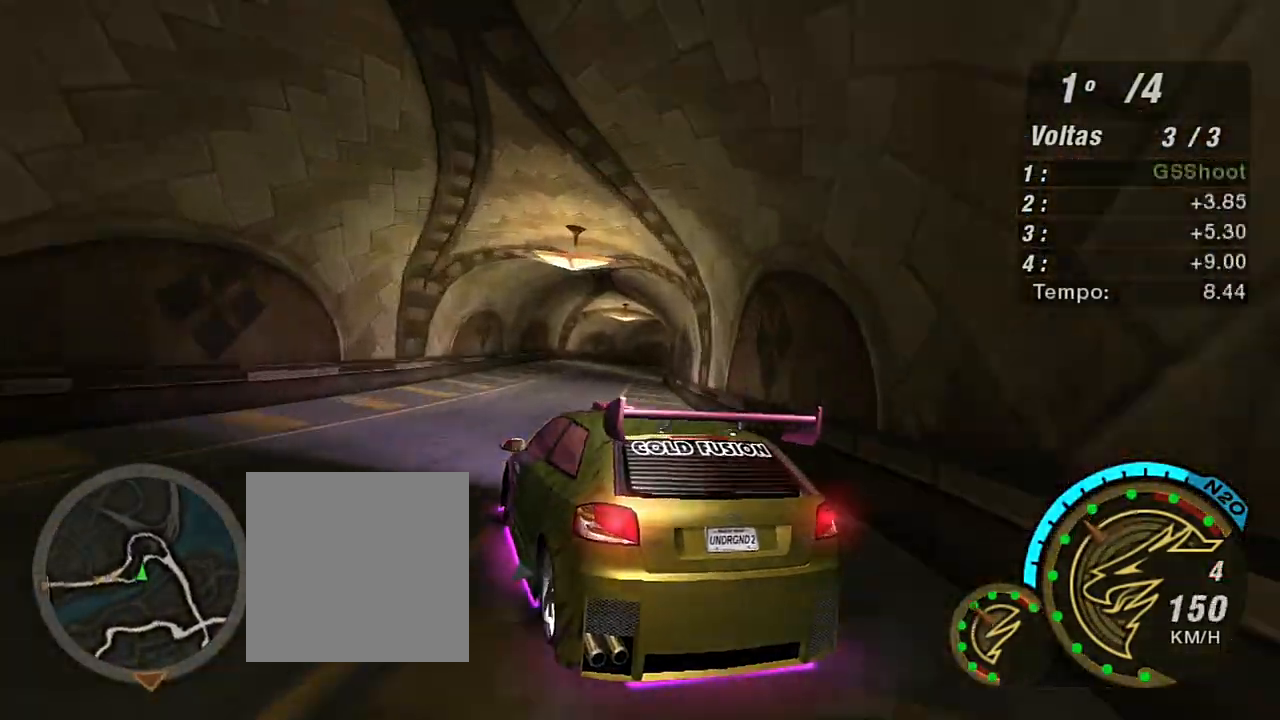
{"buttons": ["R2"], "left_stick": "center", "right_stick": "center", "events": [[334, "left_stick", "up"], [434, "left_stick", "left"], [501, "left_stick", "center"]]}
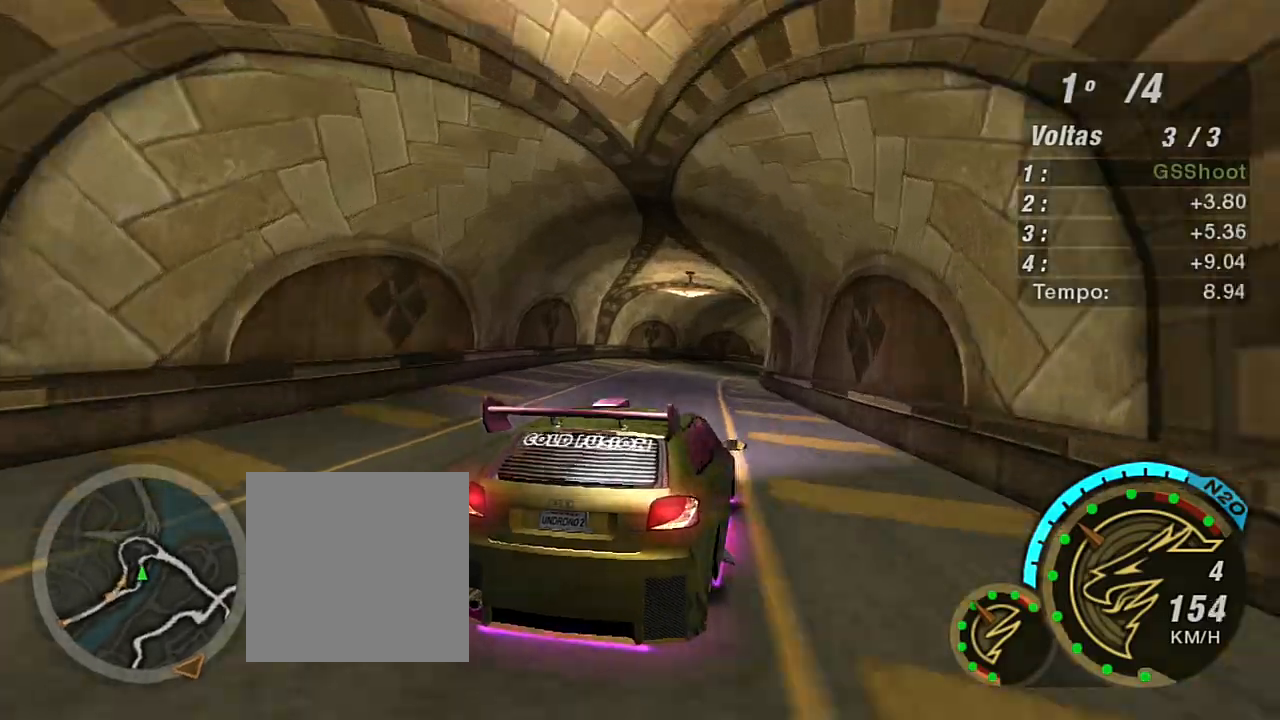
{"buttons": [], "left_stick": "center", "right_stick": "center", "events": [[333, "R2", "up"], [333, "left_stick", "right"], [467, "left_stick", "center"]]}
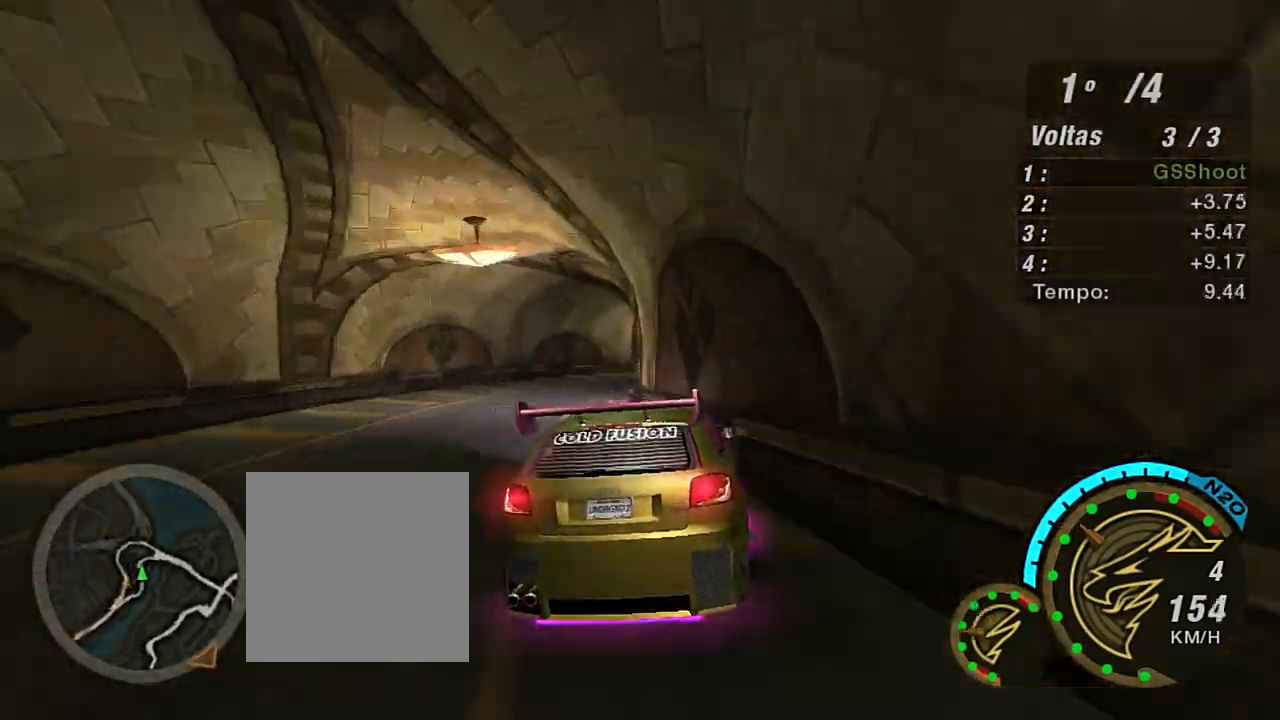
{"buttons": [], "left_stick": "right", "right_stick": "center", "events": [[33, "left_stick", "left"], [100, "L2", "down"], [100, "left_stick", "down-left"], [200, "left_stick", "center"], [300, "left_stick", "right"], [434, "L2", "up"]]}
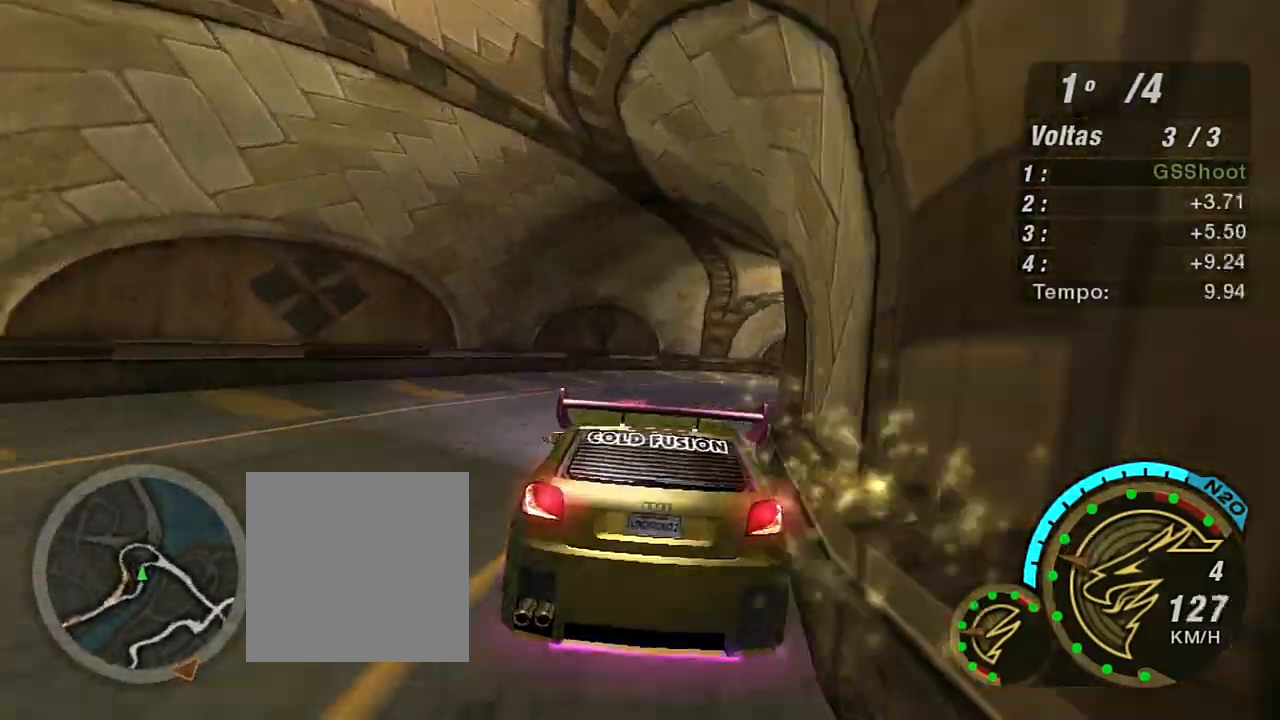
{"buttons": ["R2"], "left_stick": "up", "right_stick": "center"}
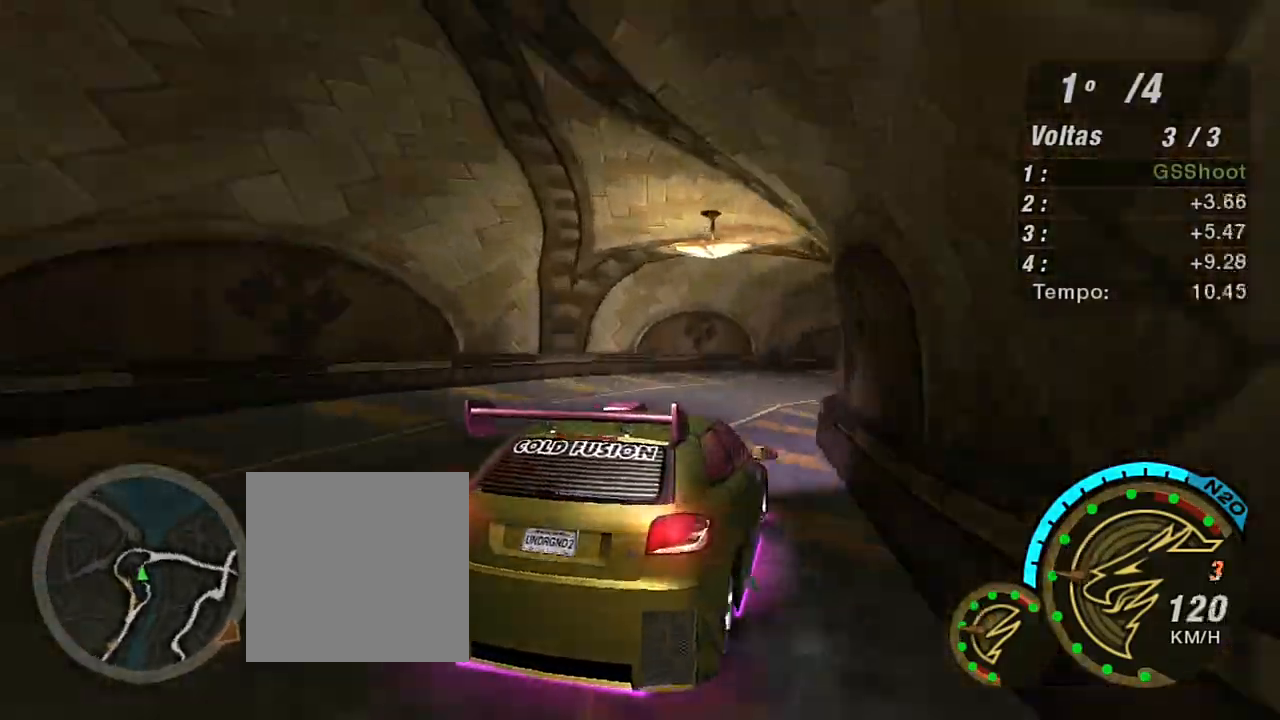
{"buttons": ["R2"], "left_stick": "up-left", "right_stick": "center", "events": [[33, "left_stick", "center"], [400, "left_stick", "right"], [467, "left_stick", "up-left"]]}
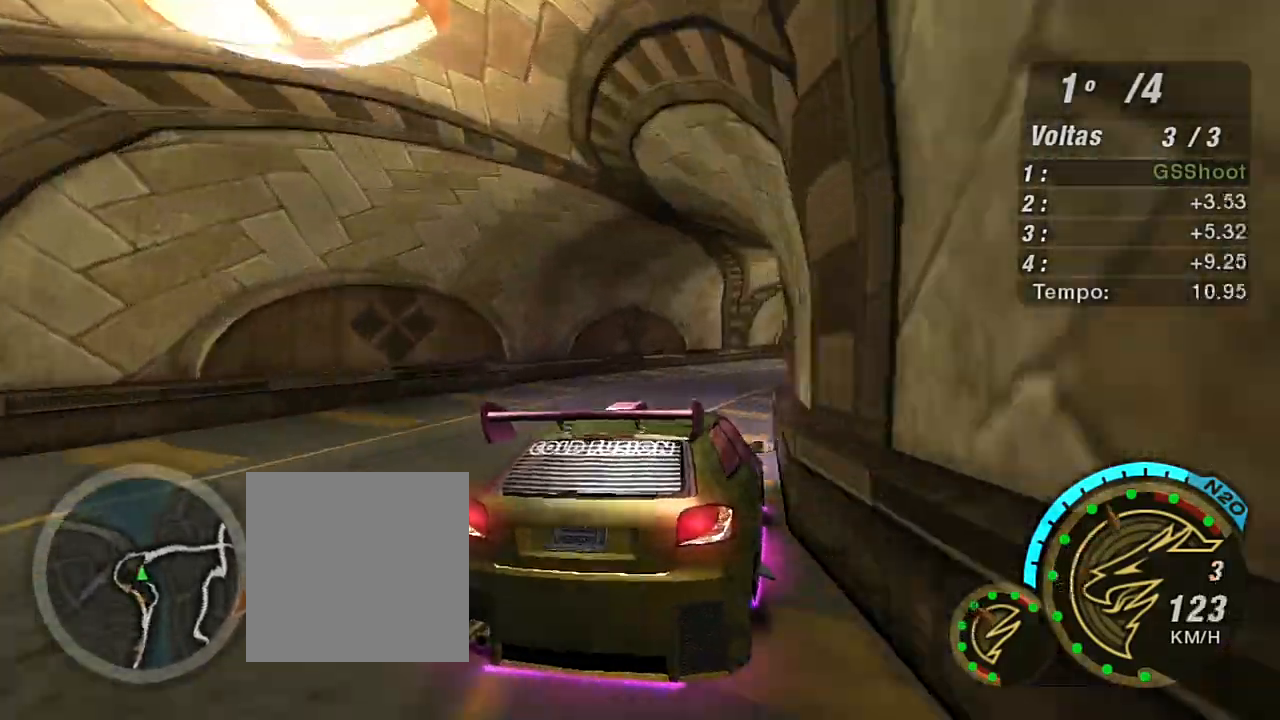
{"buttons": ["R2"], "left_stick": "up-right", "right_stick": "center", "events": [[233, "left_stick", "right"], [433, "left_stick", "up-right"]]}
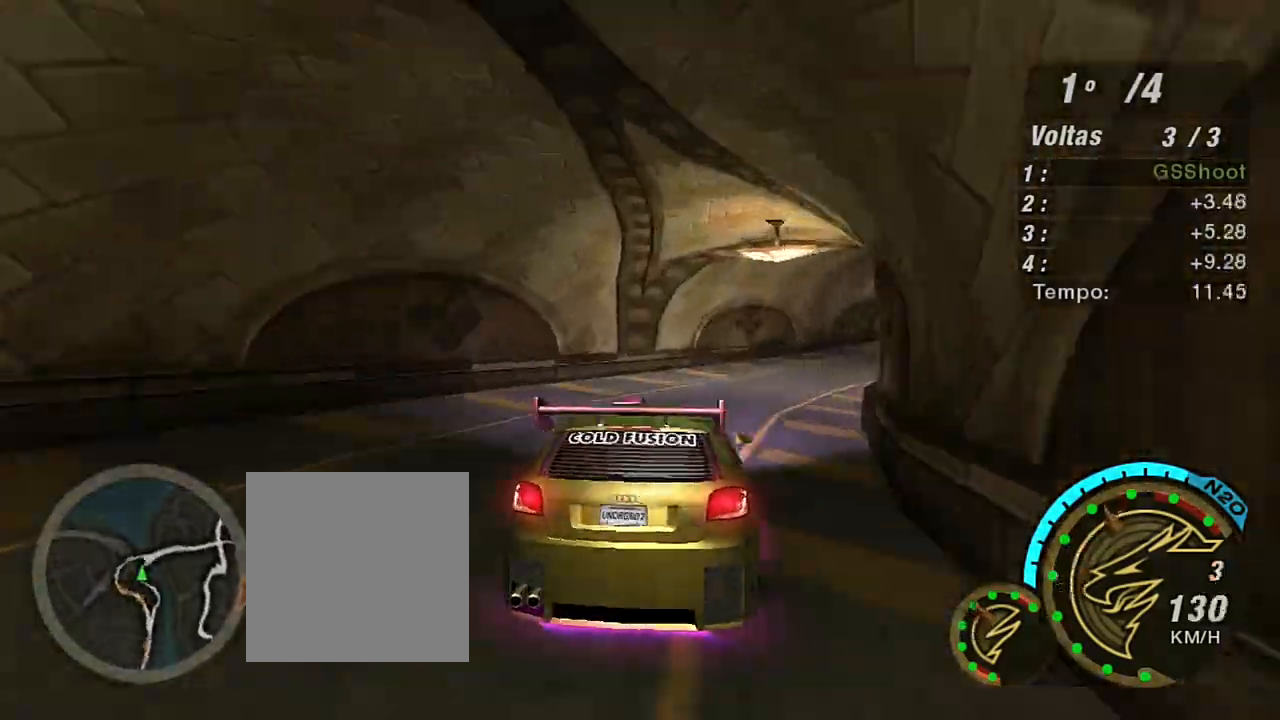
{"buttons": ["R2"], "left_stick": "center", "right_stick": "center", "events": [[501, "left_stick", "center"]]}
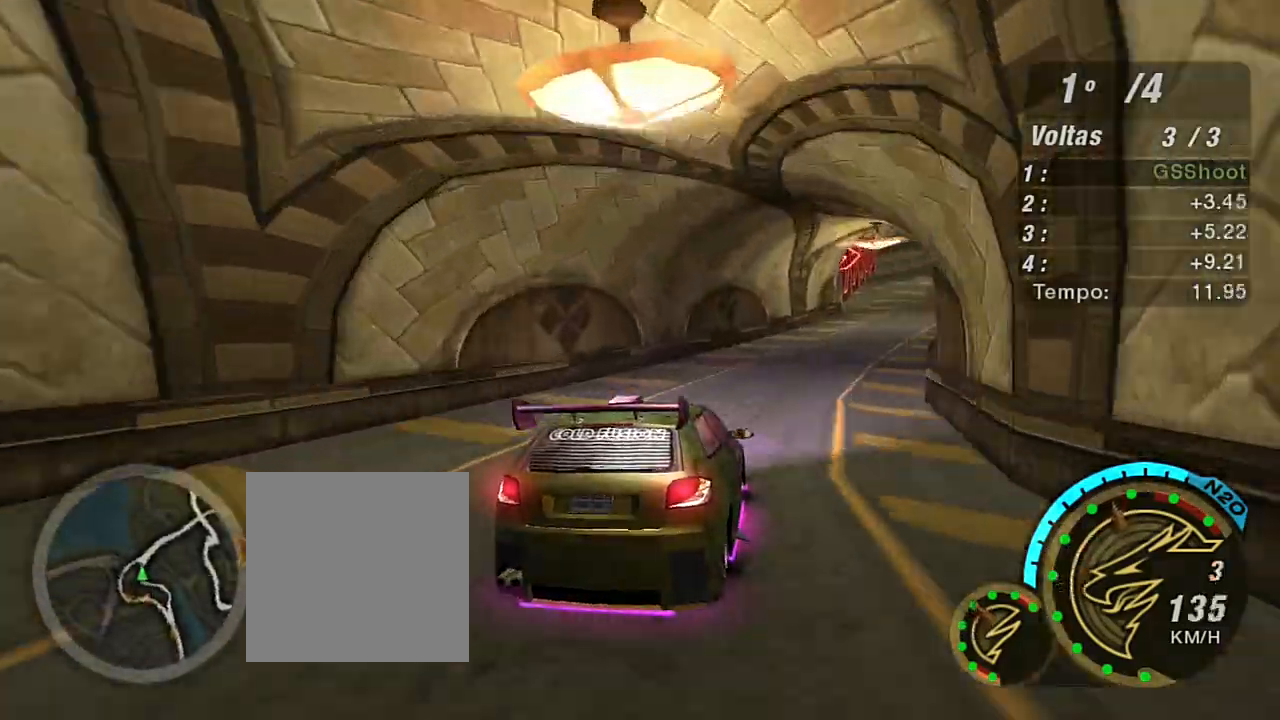
{"buttons": ["R2"], "left_stick": "center", "right_stick": "center", "events": [[166, "left_stick", "up-right"], [500, "left_stick", "center"]]}
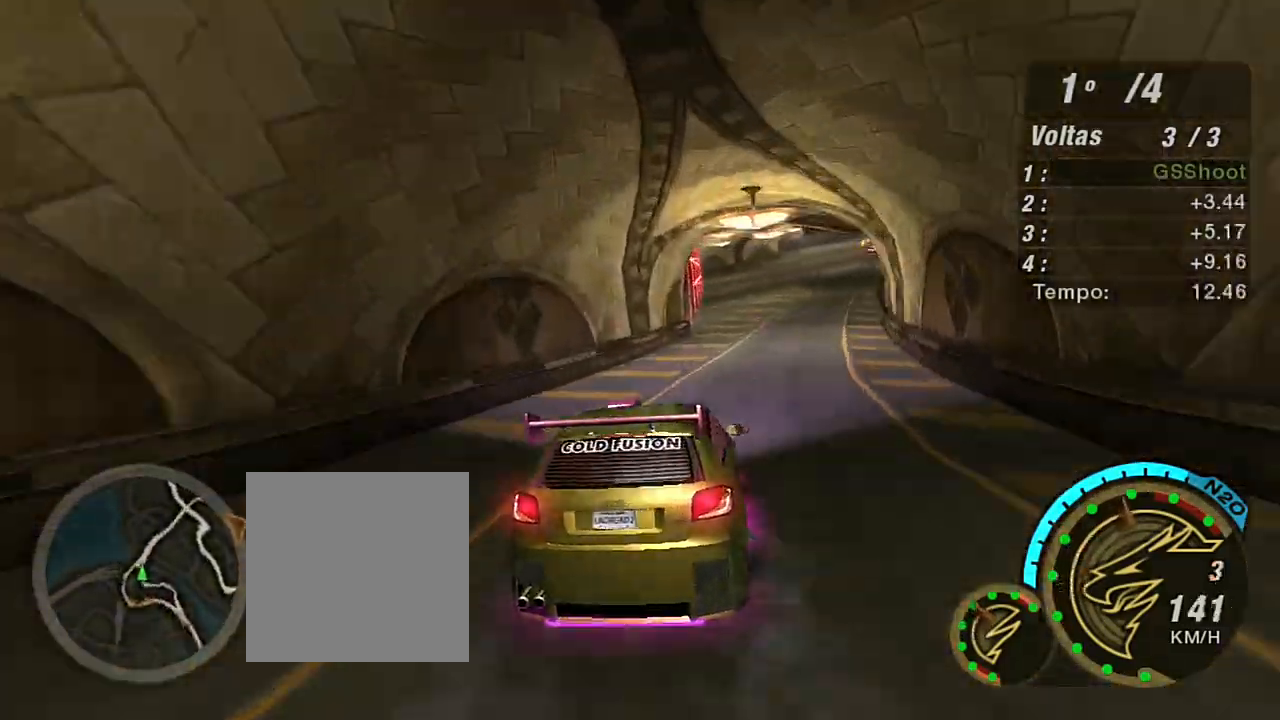
{"buttons": ["R2"], "left_stick": "up-right", "right_stick": "center", "events": [[200, "left_stick", "up-right"]]}
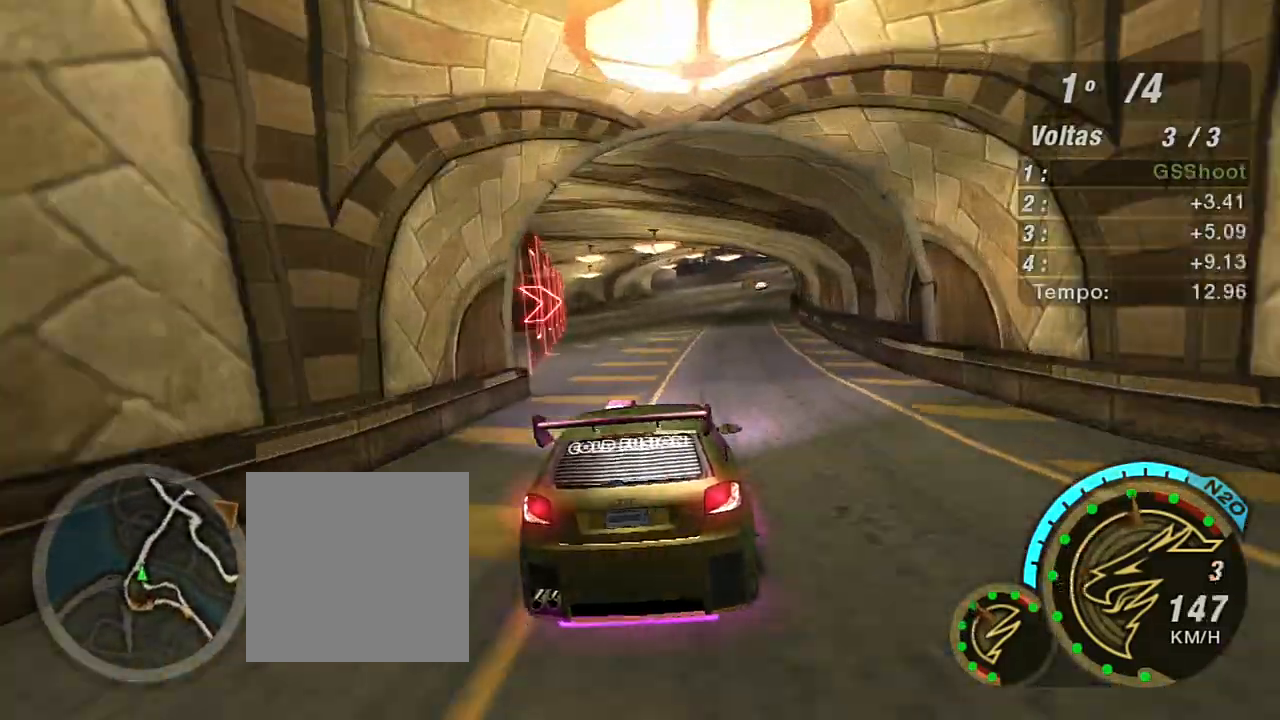
{"buttons": ["R2"], "left_stick": "center", "right_stick": "center", "events": [[133, "left_stick", "center"]]}